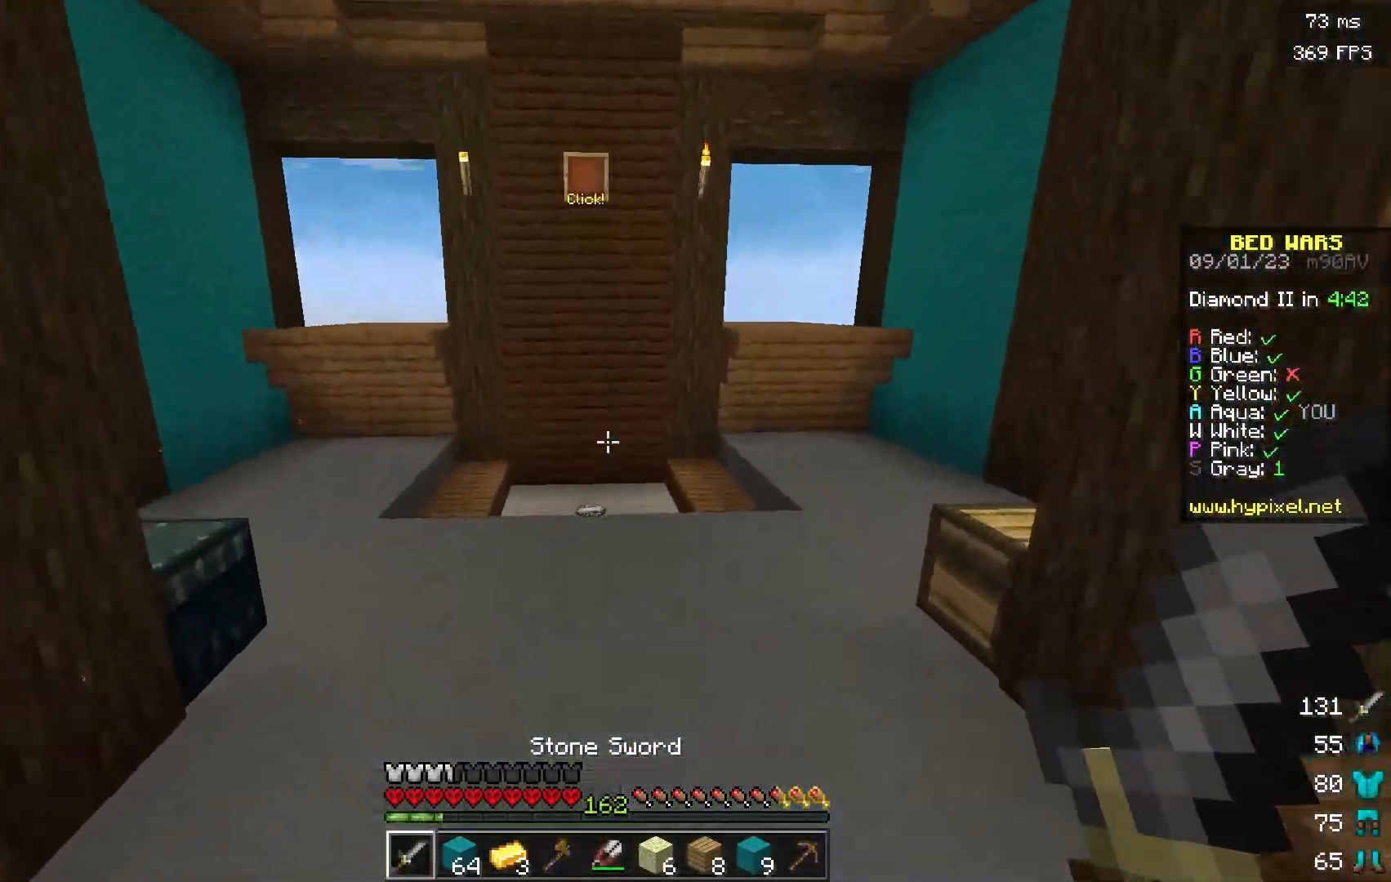
Gameplay with keyboard and mouse; each line is a JSON object with the keys and mouse buttons held at the frame after it. "events" lists presses ("down") and releases ("up") of "a", "d", "s", "w", "mouse_left" and "mouse_right" between this image and that frame as [ms after this image, input, new state], when the widget could be followed in between. "mouse_left", "mouse_right" = the "left", "right" buttons of the "mouse" list. No other keys are recorded. Fast repeated clicks can show as one long hold. Mouse movement is not recorded.
{"keys": ["w"], "mouse": [], "events": []}
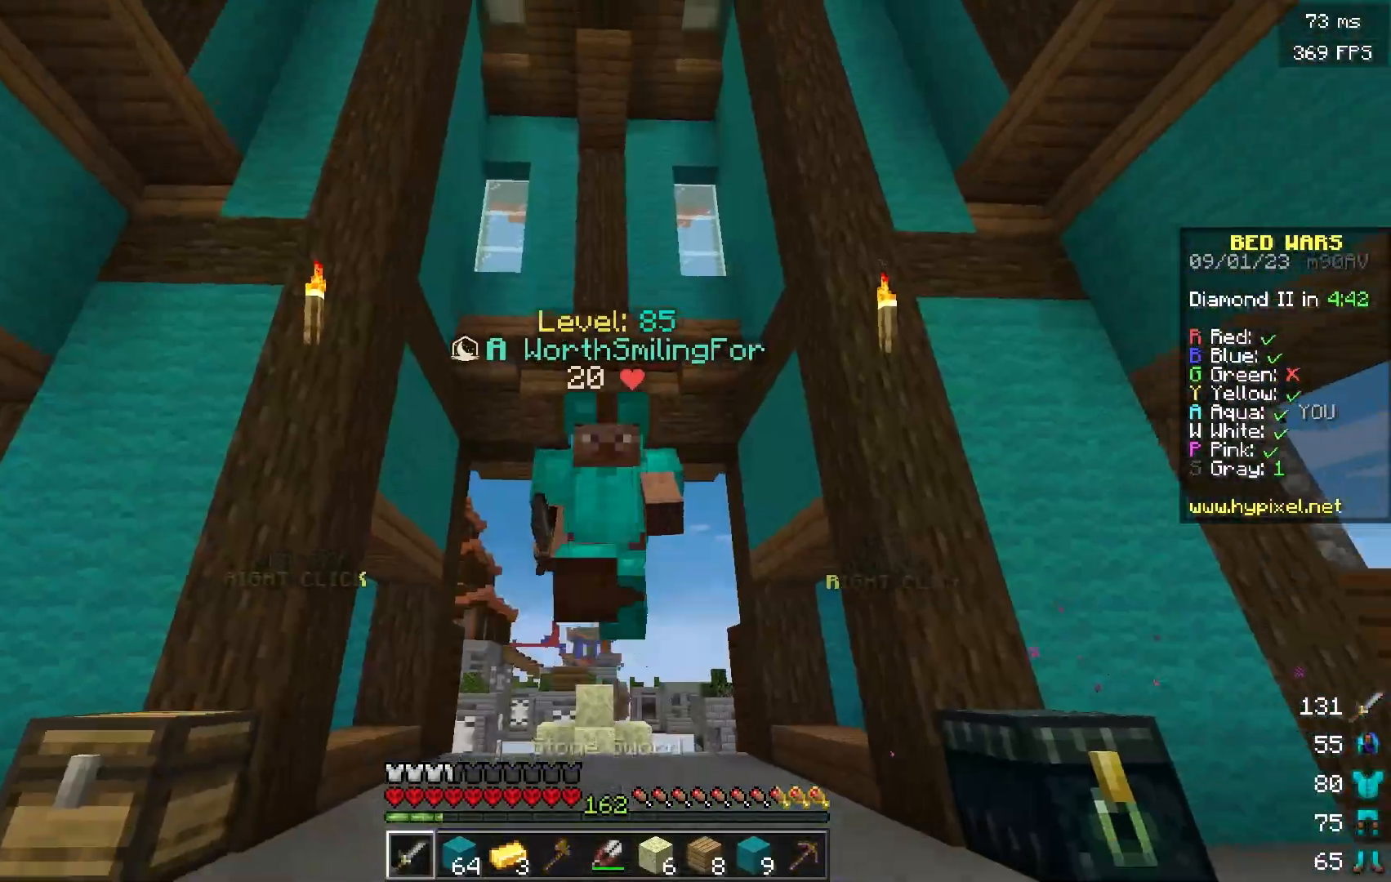
{"keys": ["w"], "mouse": [], "events": []}
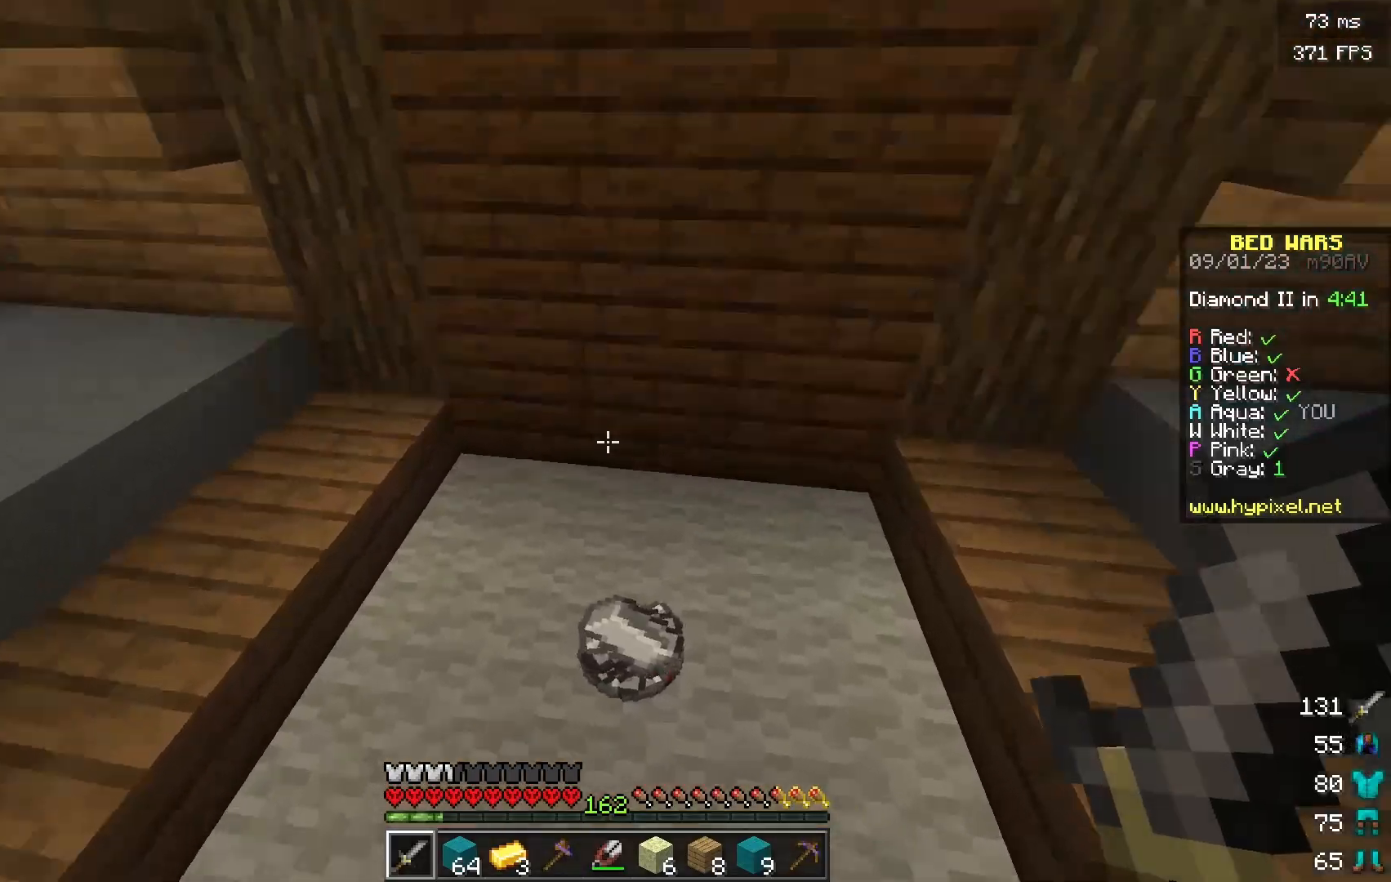
{"keys": ["a", "w"], "mouse": [], "events": [[483, "a", "down"]]}
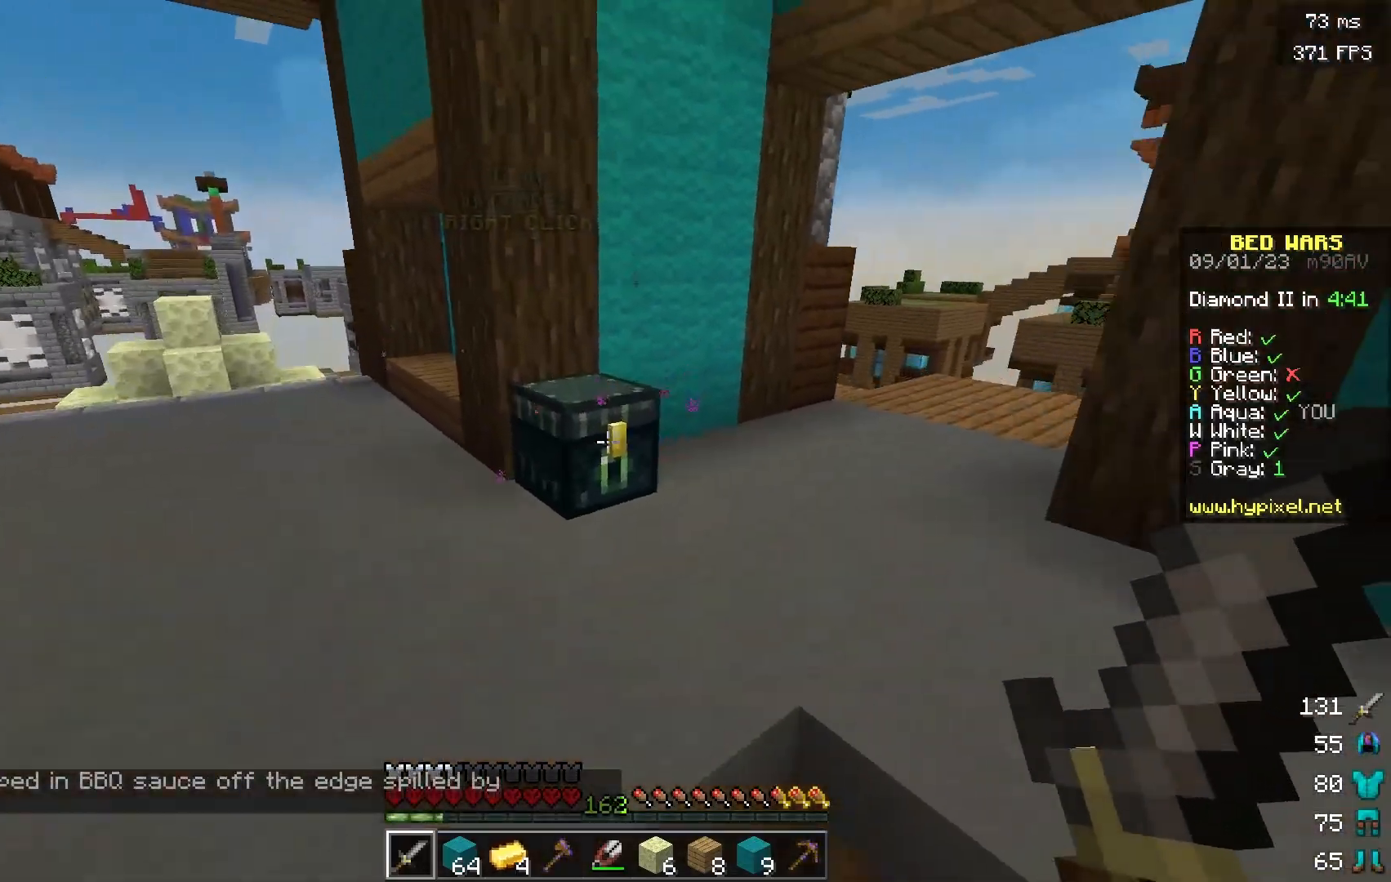
{"keys": [], "mouse": [], "events": [[150, "mouse_right", "down"], [250, "w", "up"], [300, "a", "up"], [300, "mouse_right", "up"]]}
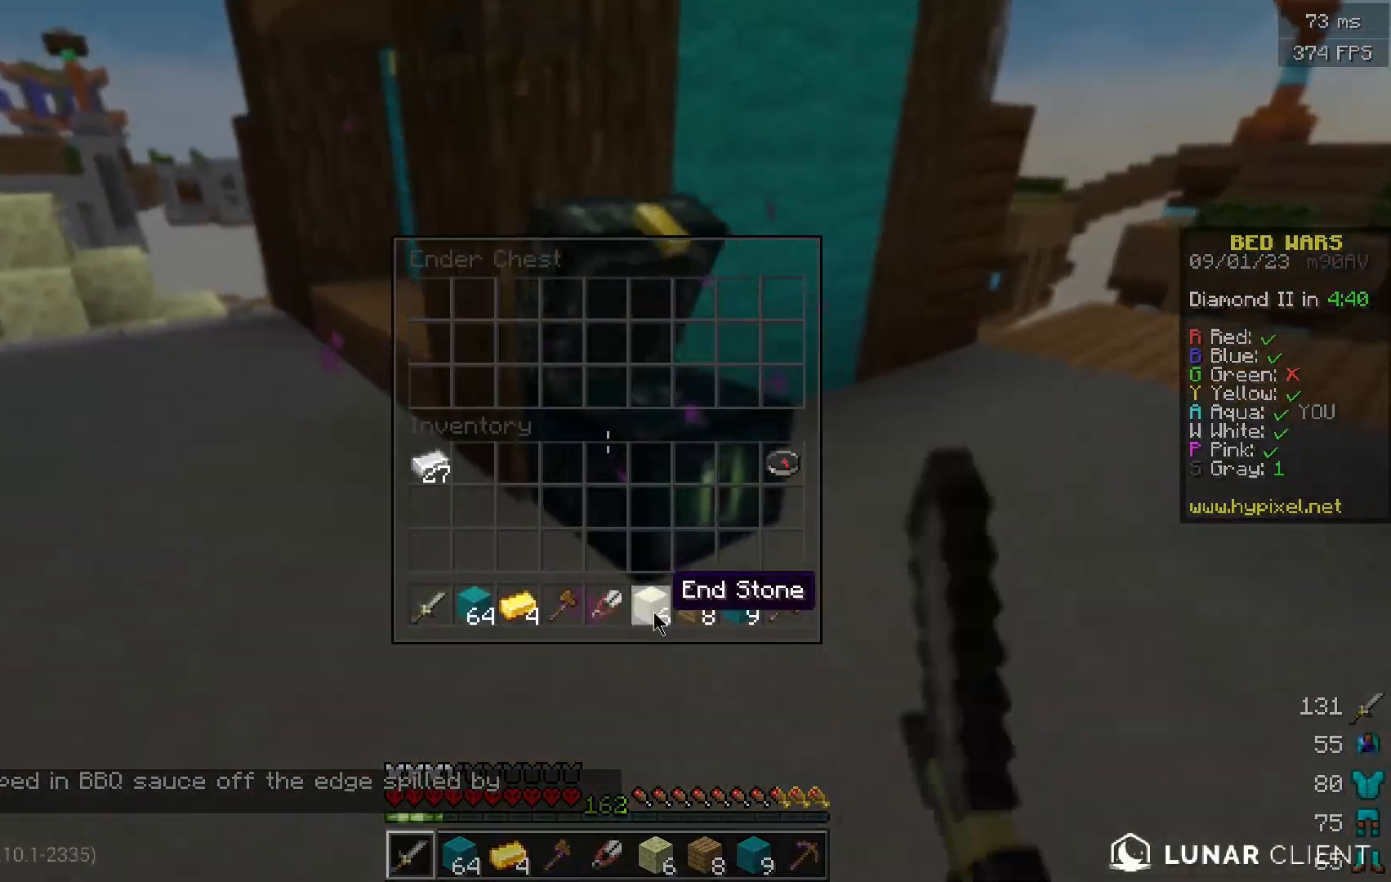
{"keys": [], "mouse": [], "events": []}
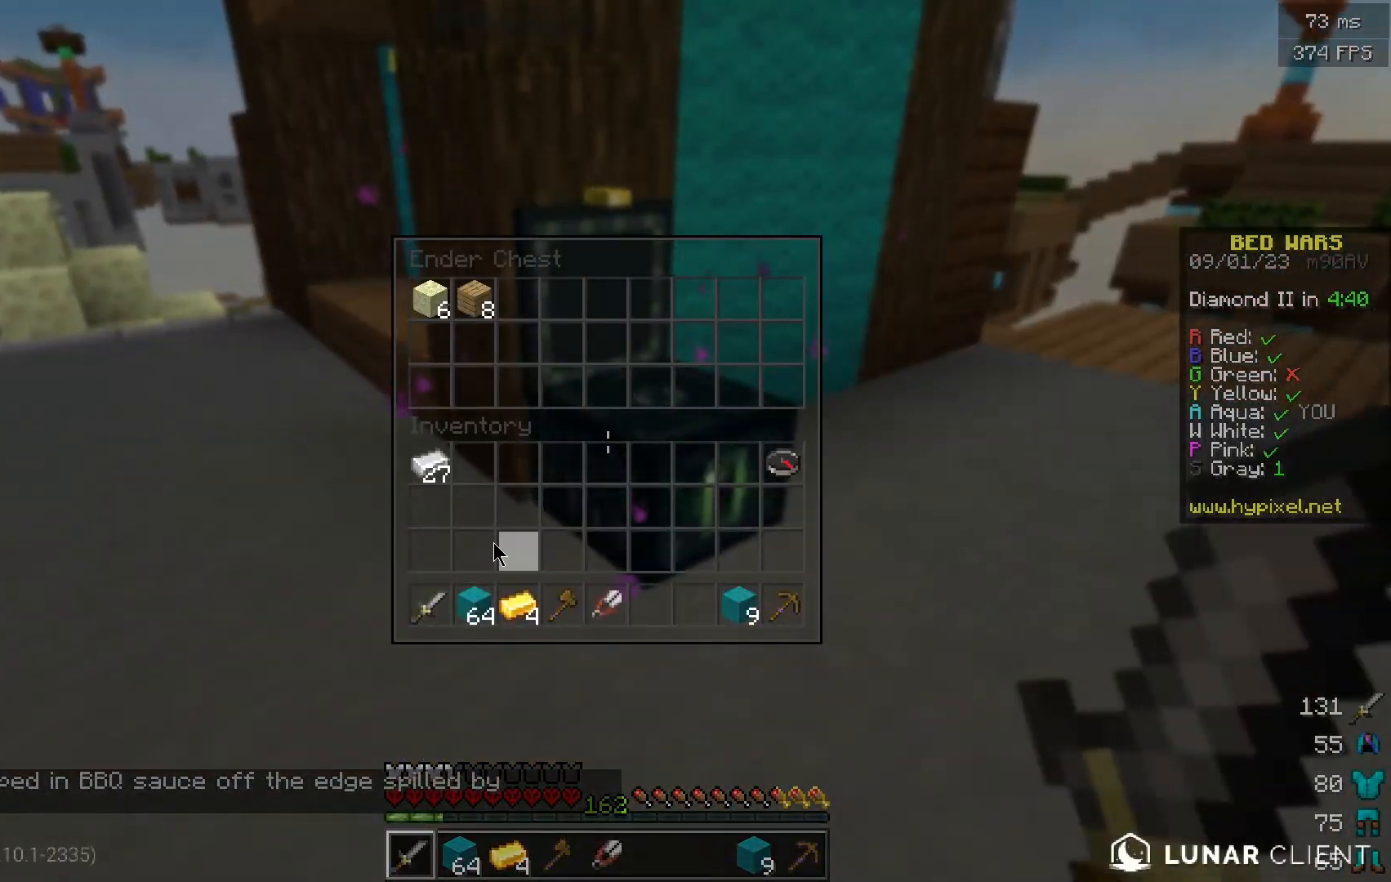
{"keys": [], "mouse": [], "events": []}
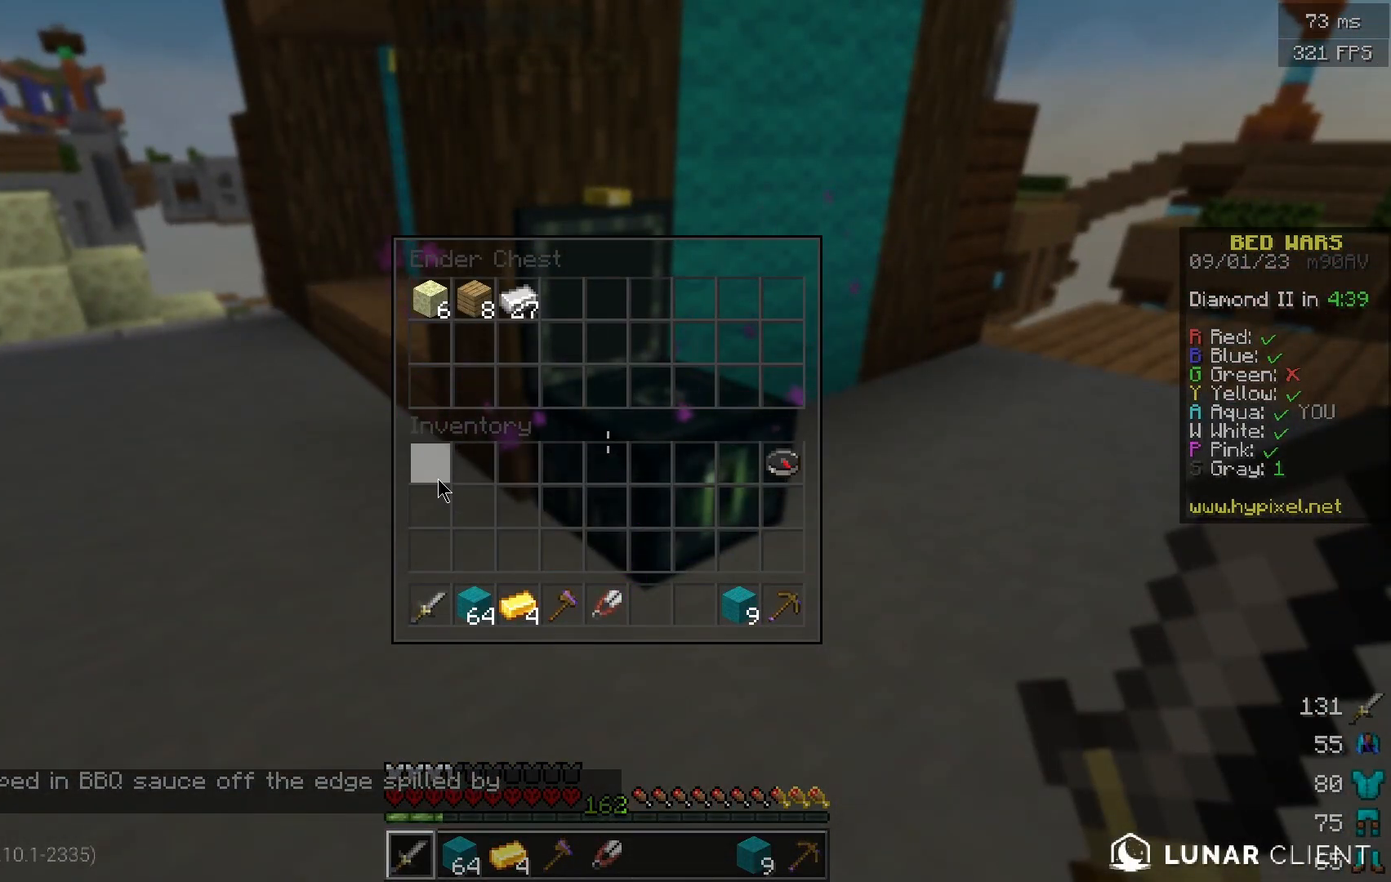
{"keys": ["w"], "mouse": [], "events": [[216, "w", "down"], [267, "a", "down"], [417, "a", "up"]]}
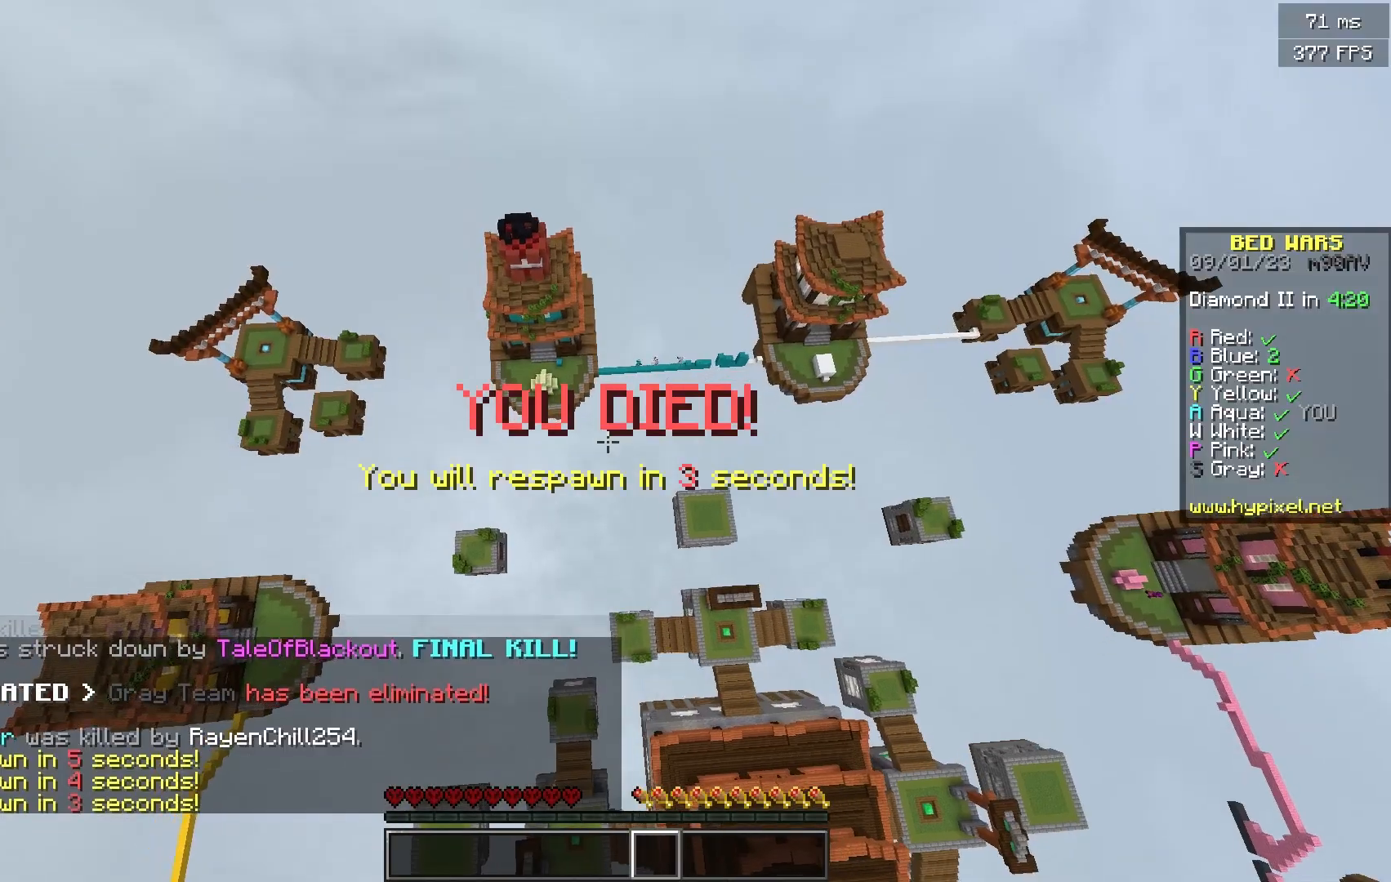
{"keys": ["w"], "mouse": [], "events": []}
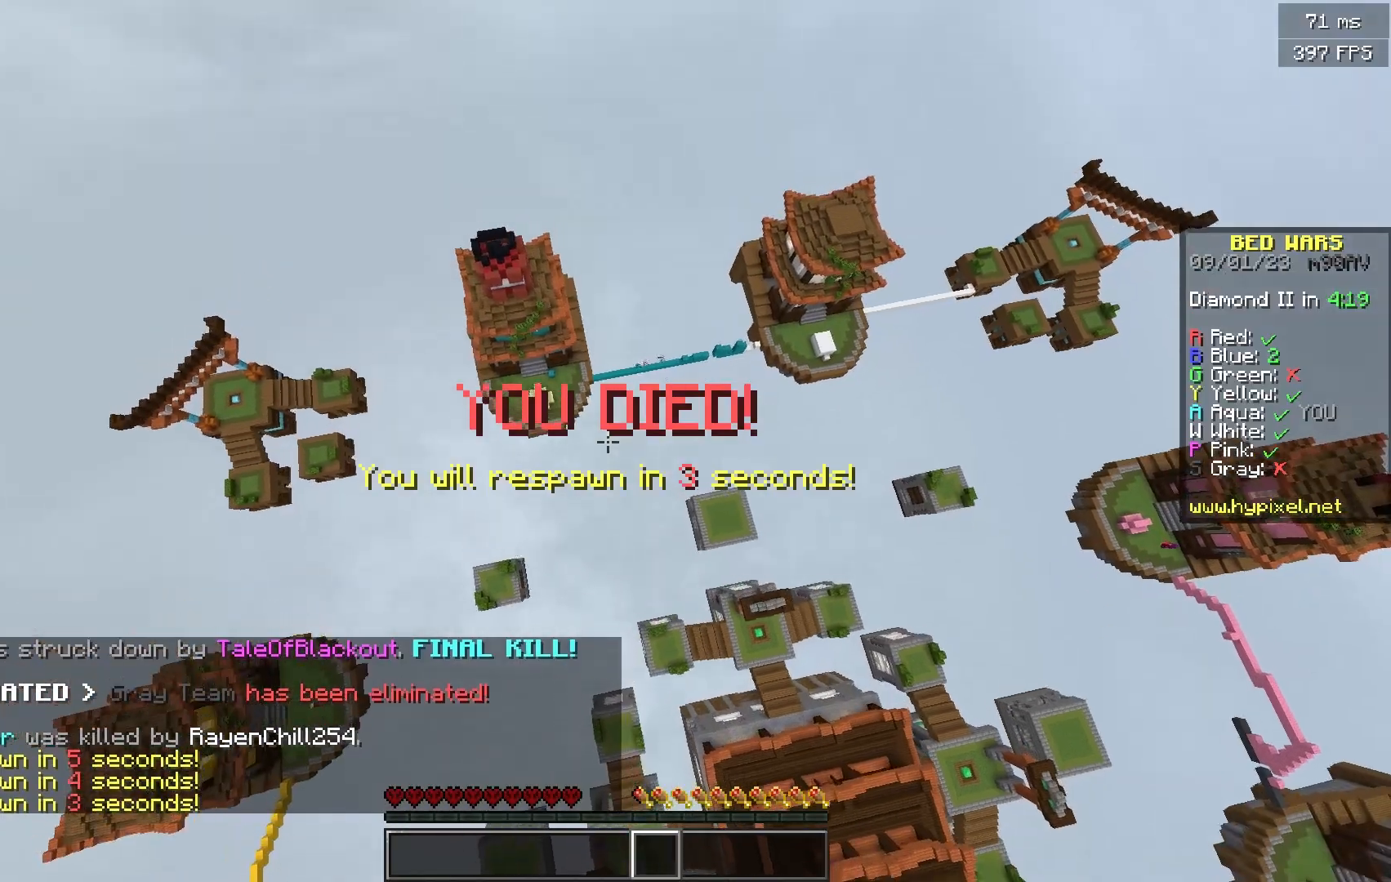
{"keys": ["w"], "mouse": [], "events": []}
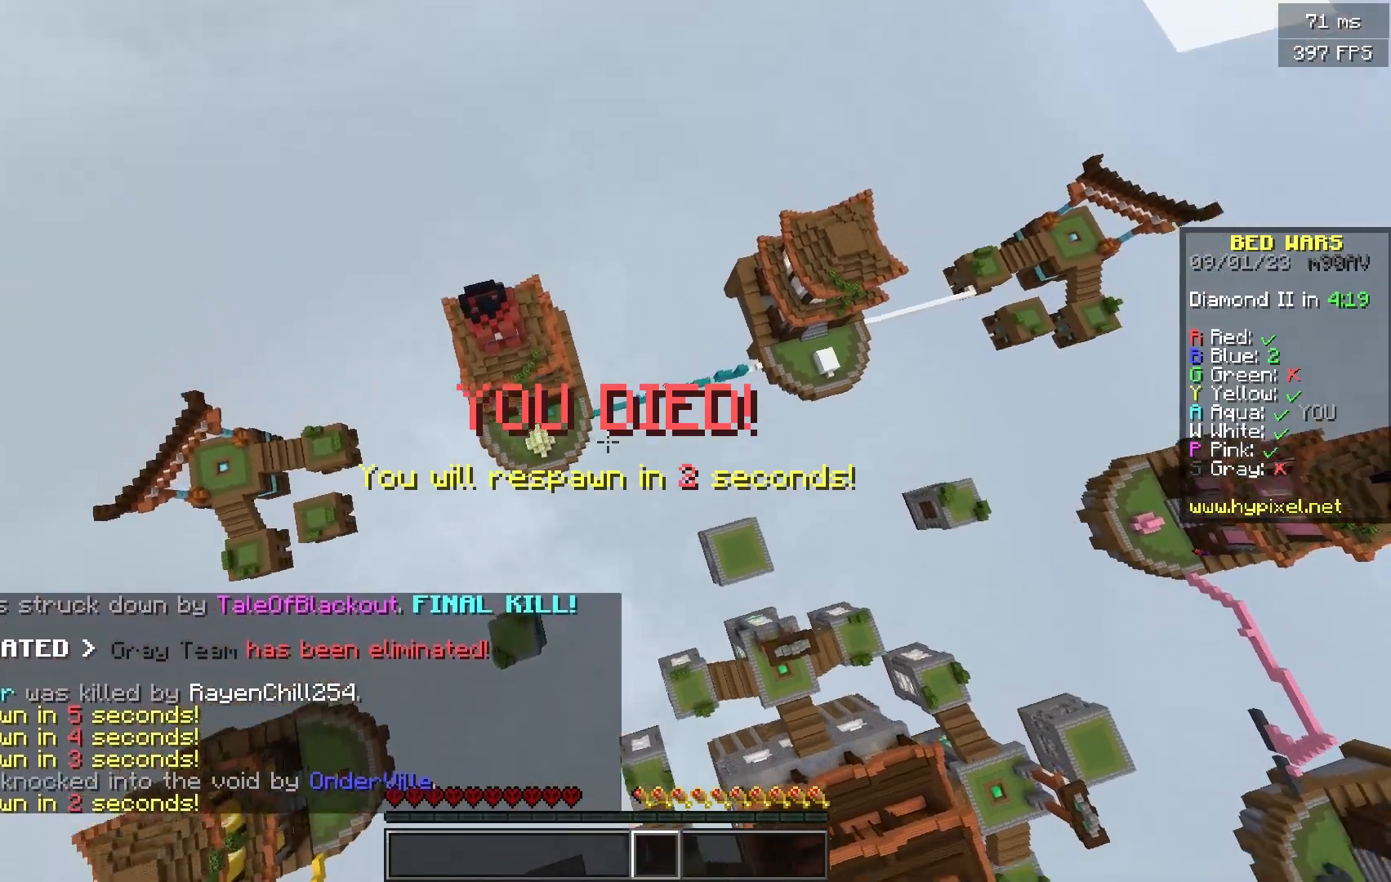
{"keys": ["w"], "mouse": [], "events": []}
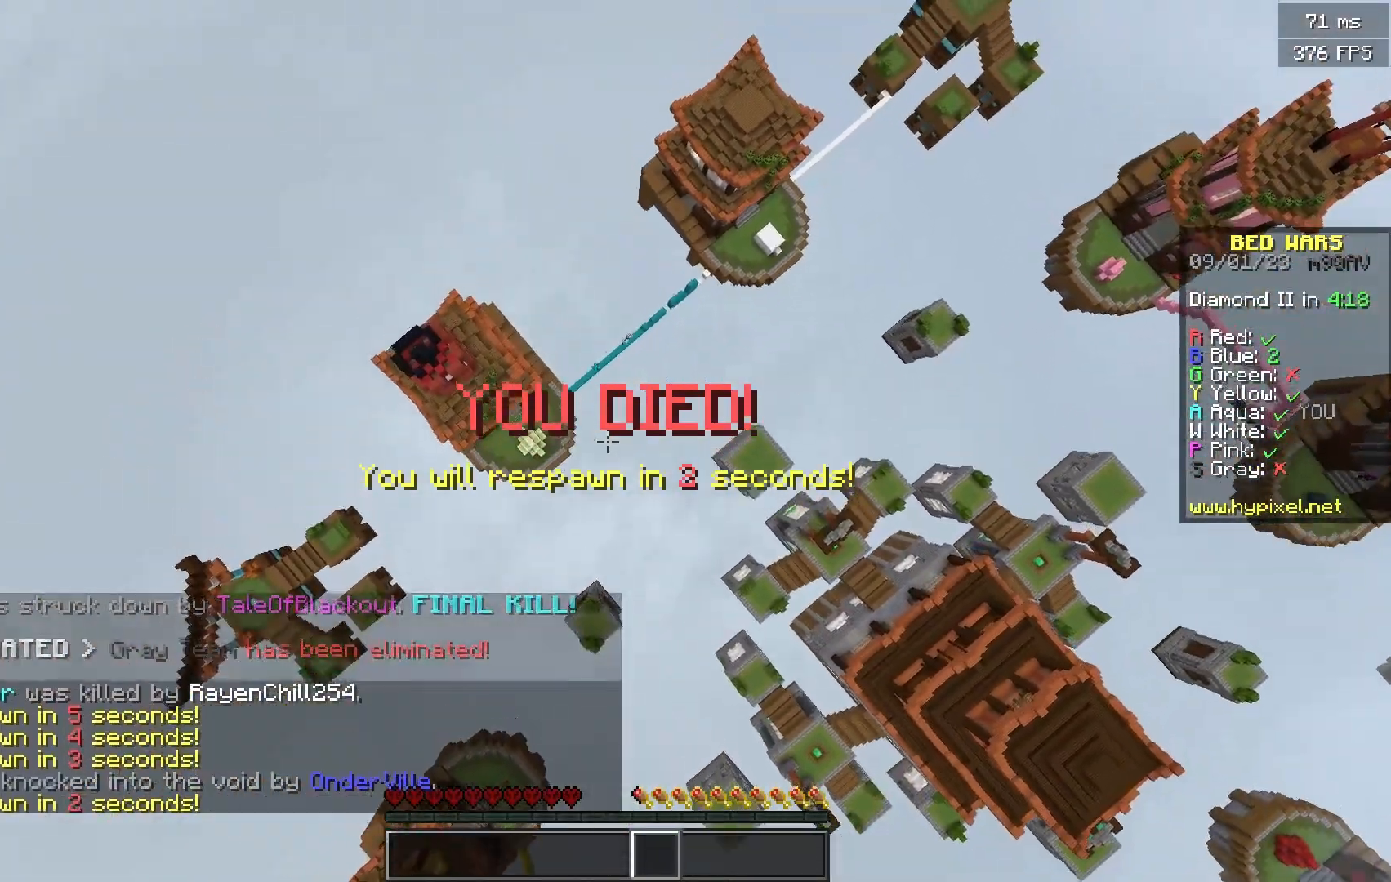
{"keys": ["w"], "mouse": [], "events": []}
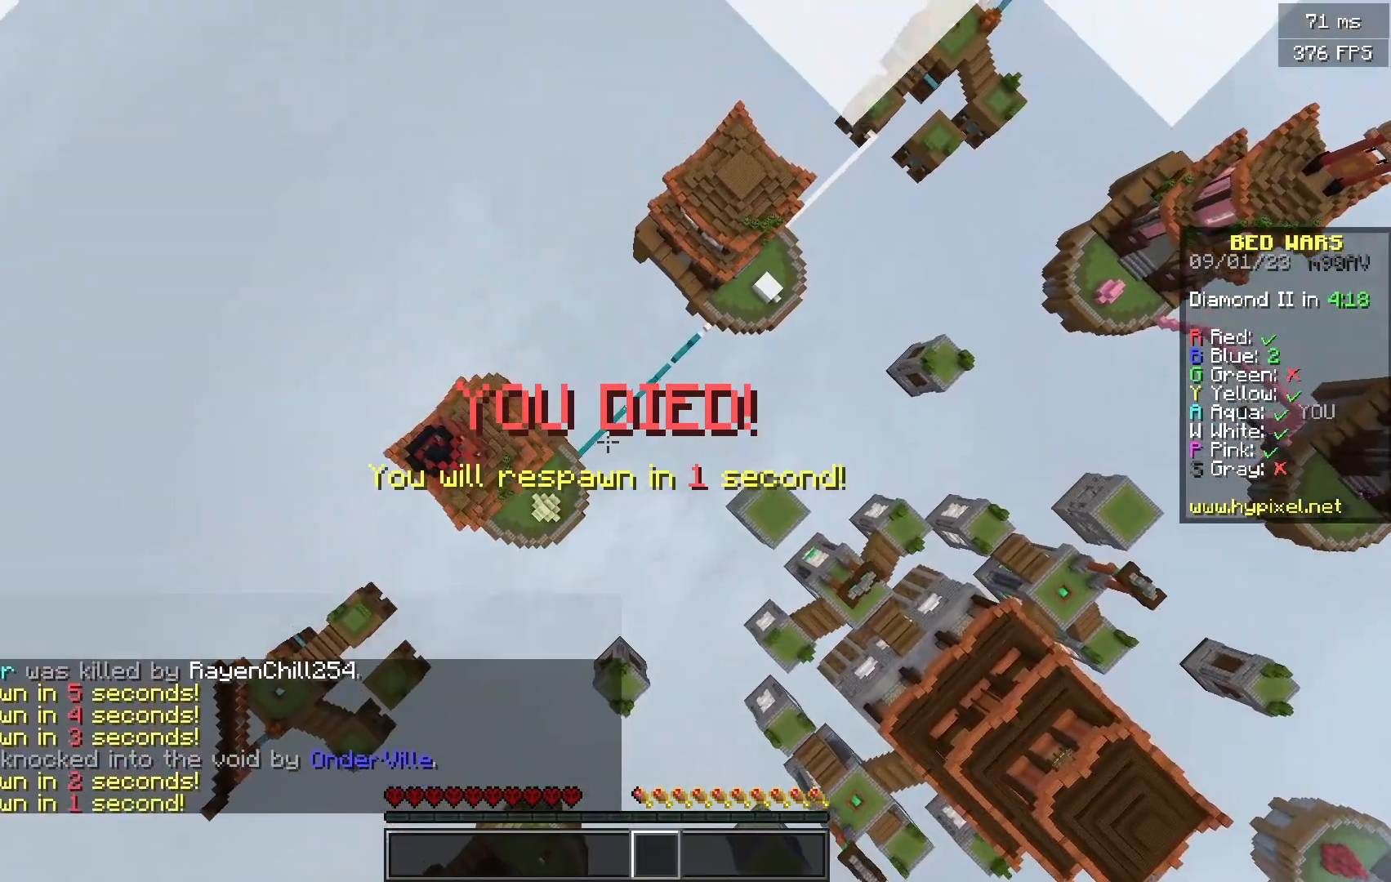
{"keys": ["w"], "mouse": [], "events": []}
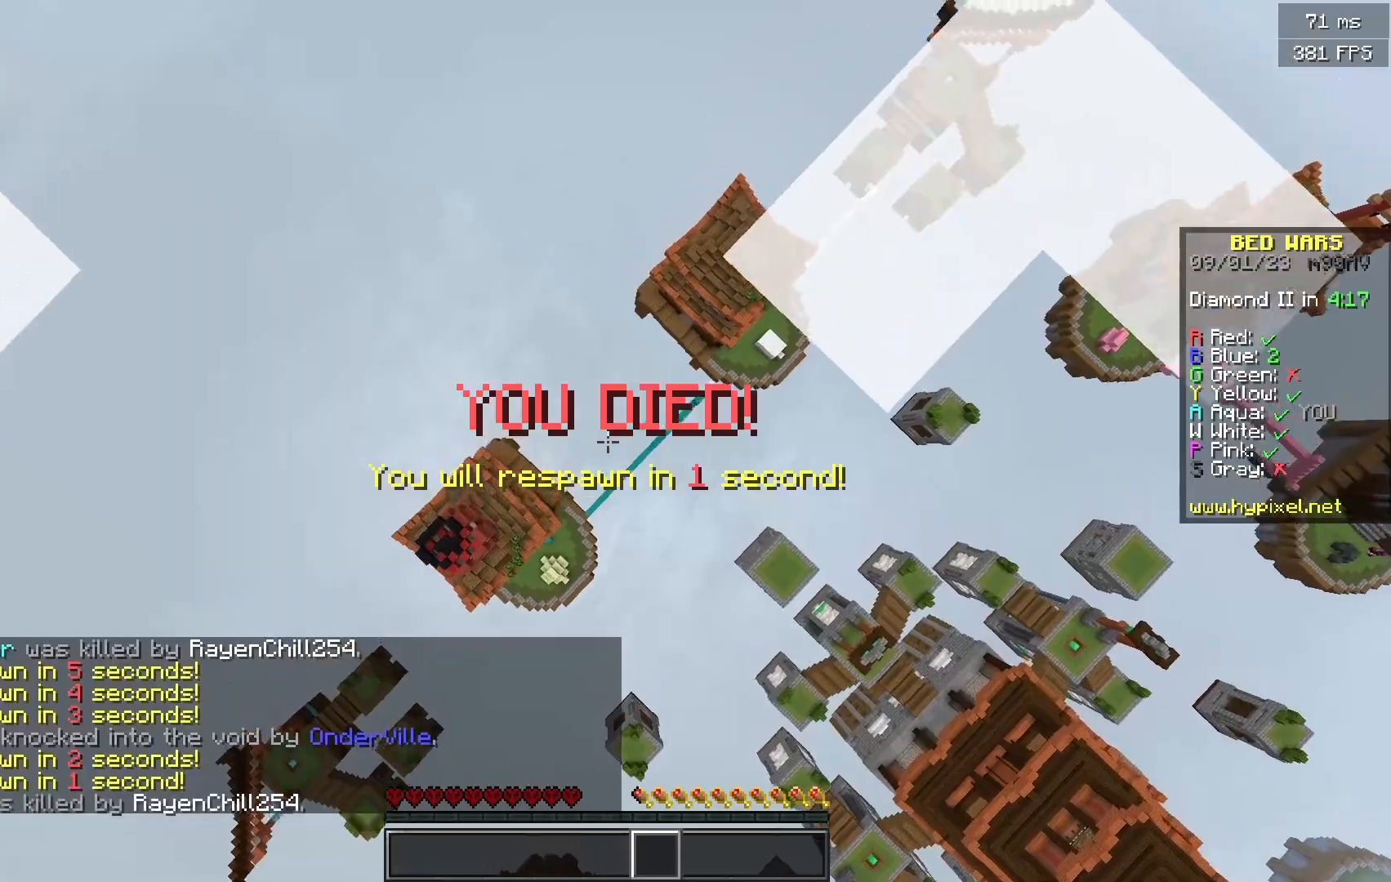
{"keys": ["w"], "mouse": [], "events": []}
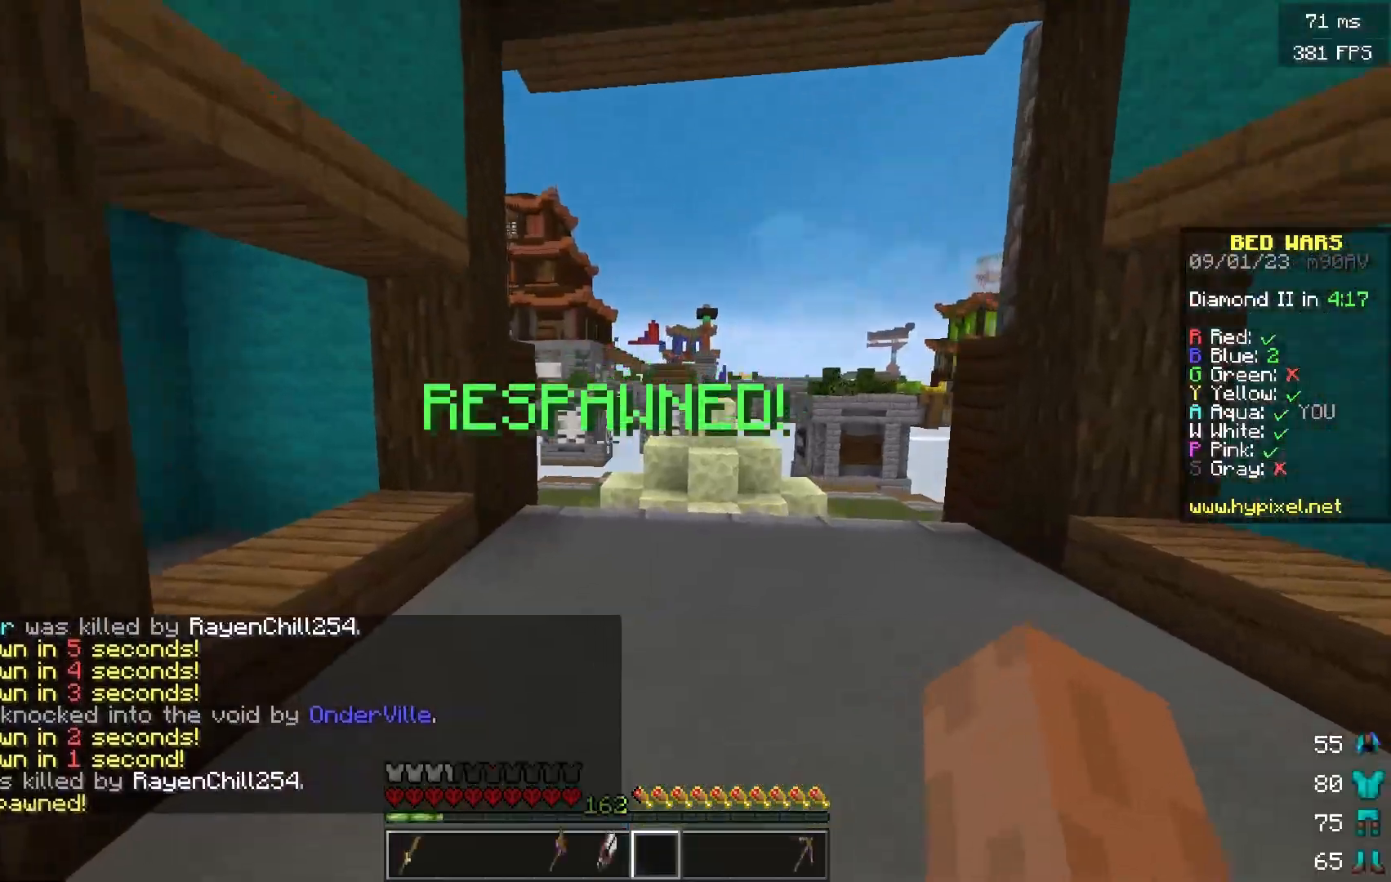
{"keys": ["w"], "mouse": [], "events": []}
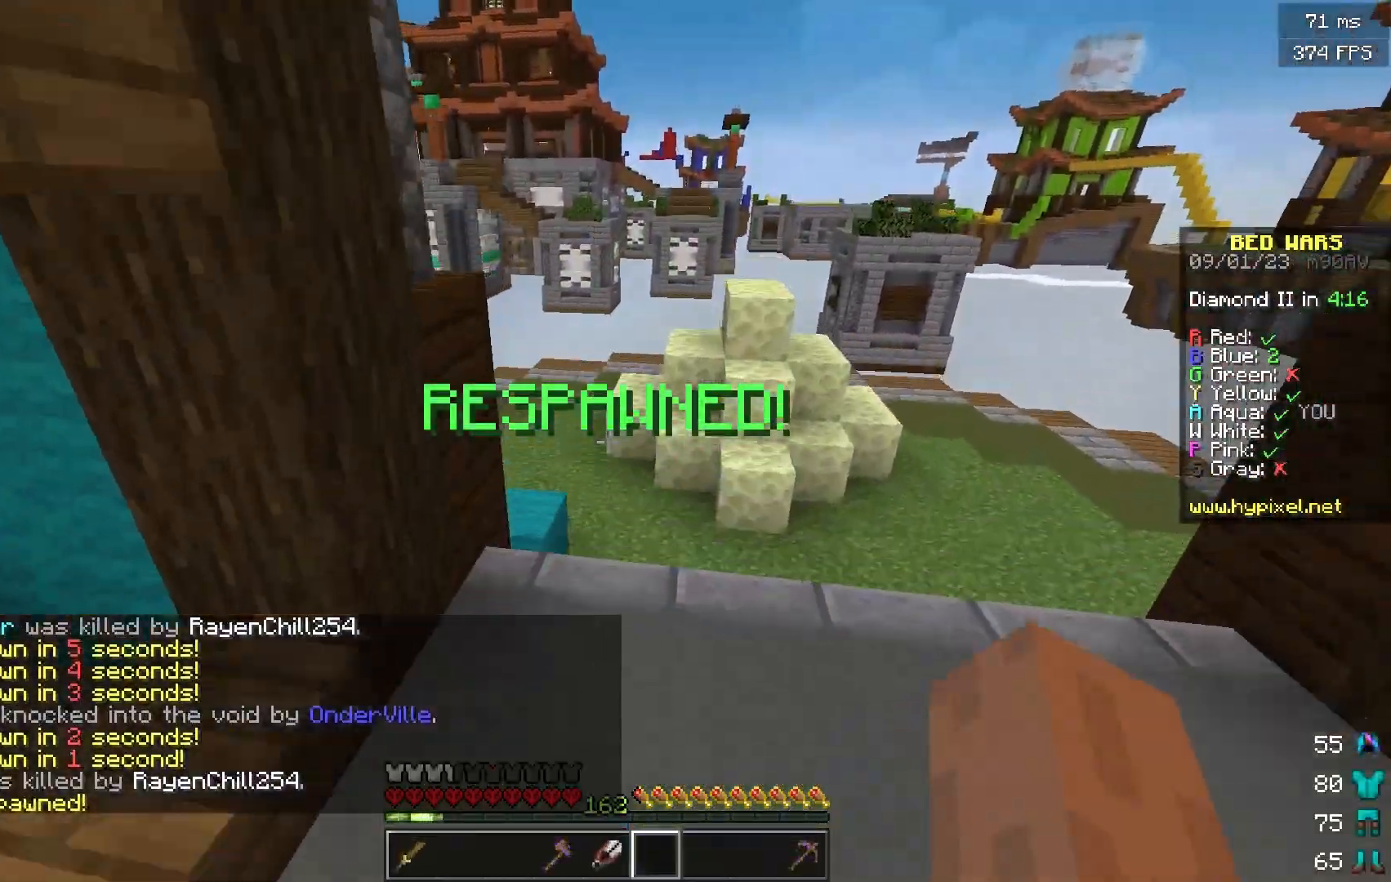
{"keys": ["w"], "mouse": [], "events": []}
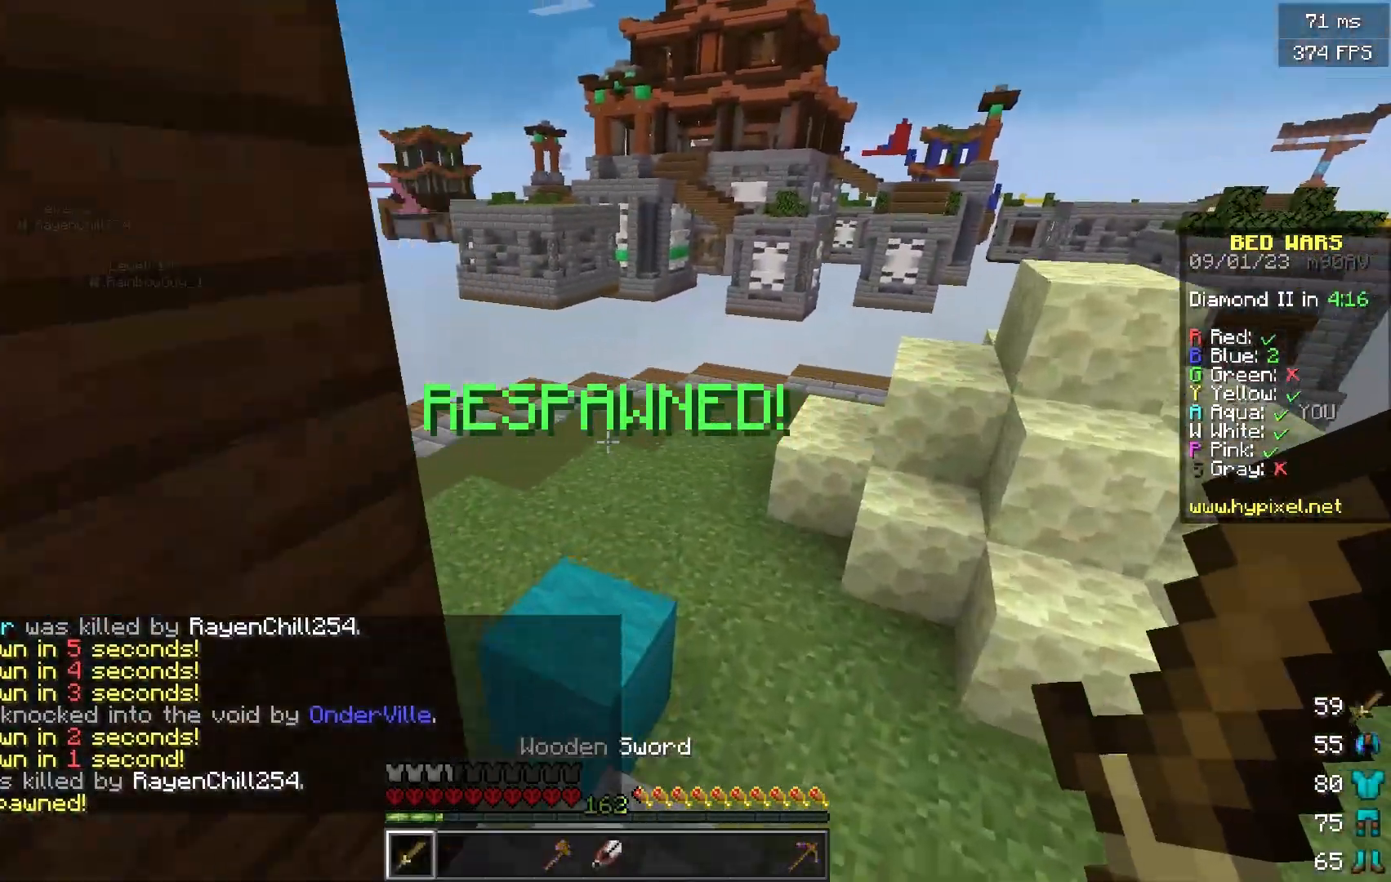
{"keys": ["a", "w"], "mouse": [], "events": [[251, "a", "down"]]}
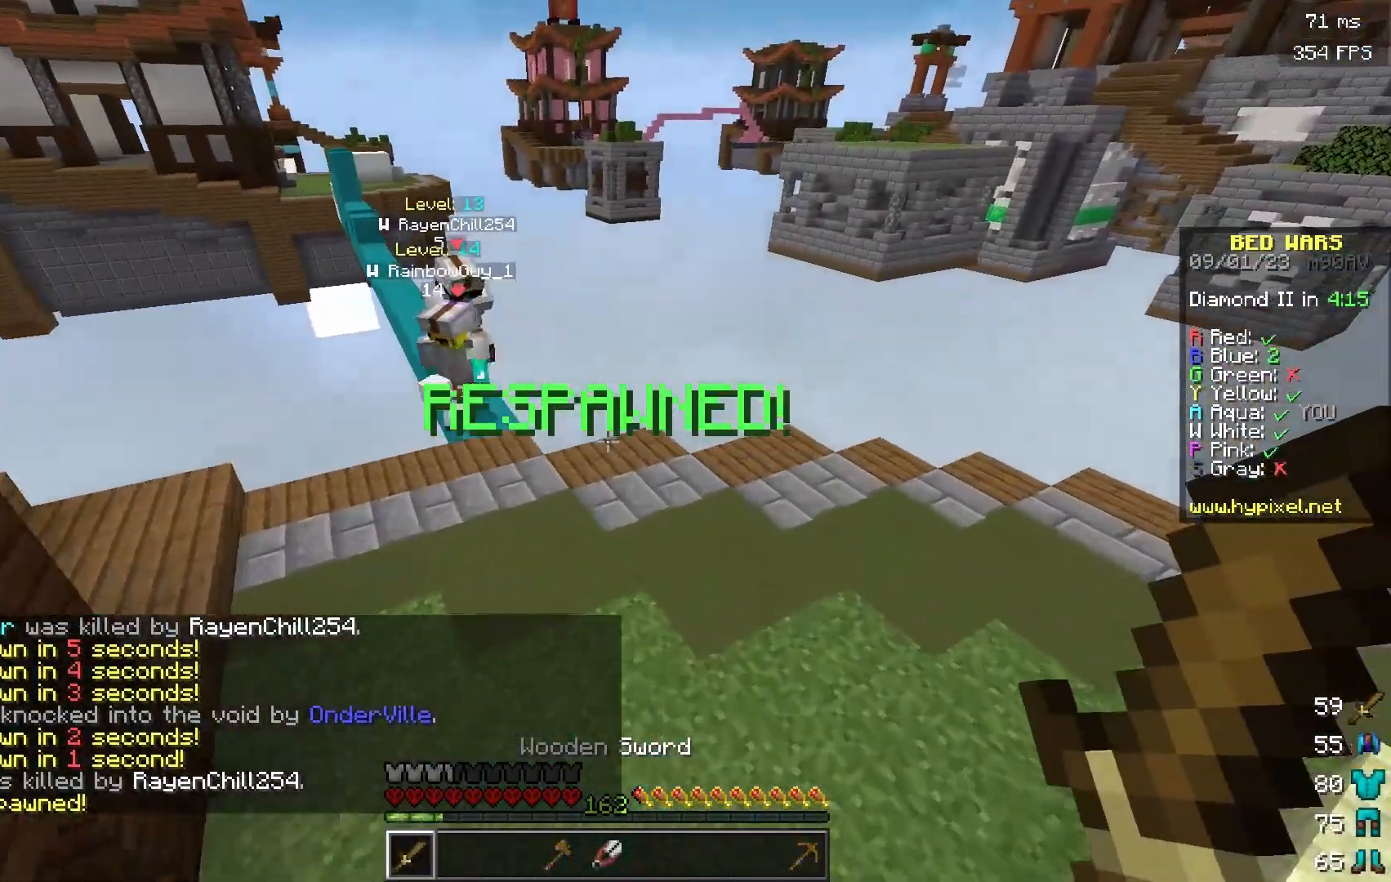
{"keys": ["a", "d", "w"], "mouse": [], "events": [[500, "d", "down"]]}
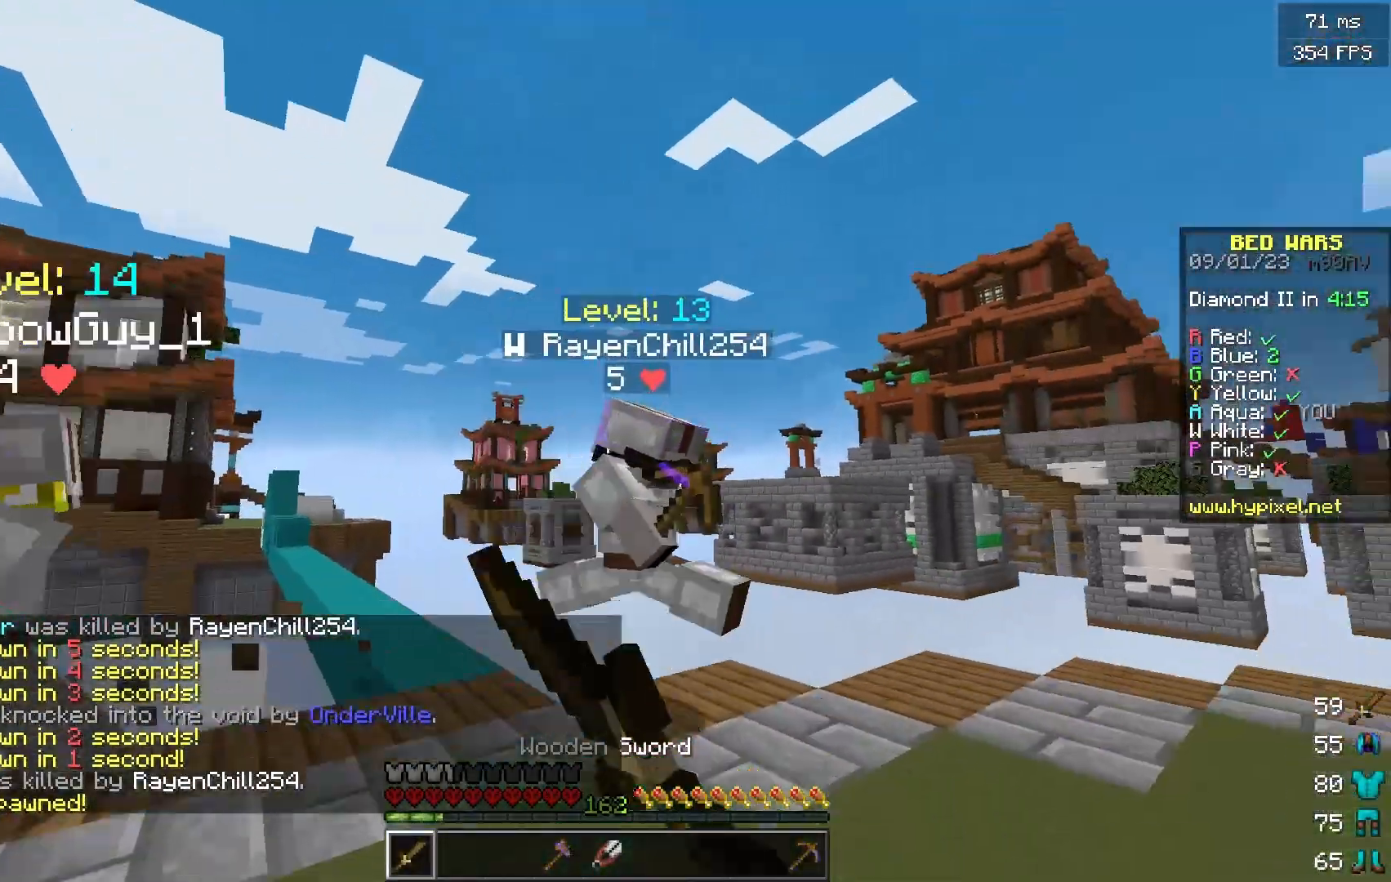
{"keys": ["d", "w"], "mouse": ["left"], "events": [[50, "a", "up"], [50, "mouse_left", "down"]]}
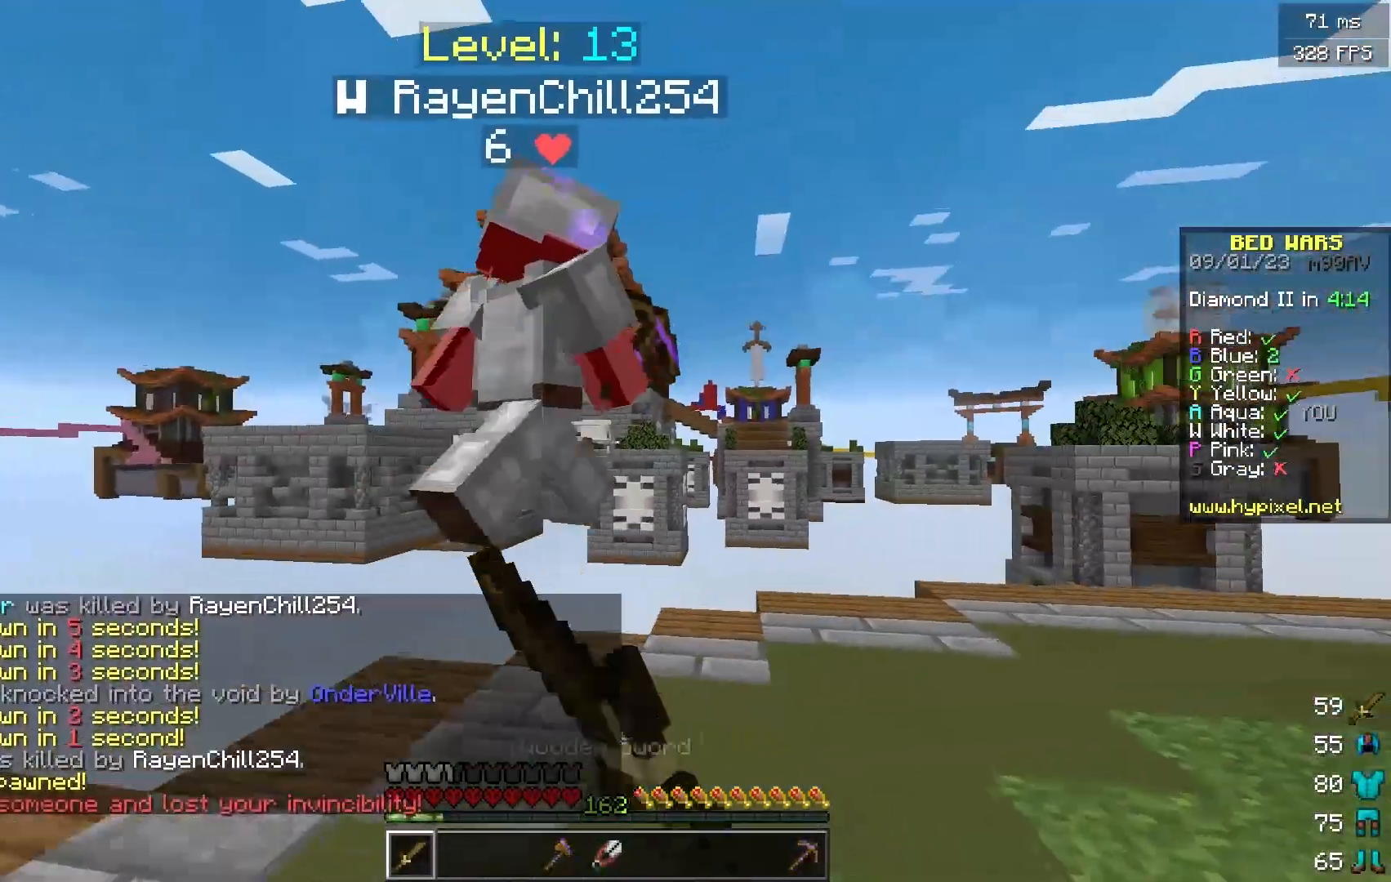
{"keys": ["a", "w"], "mouse": [], "events": [[284, "mouse_left", "up"], [400, "a", "down"], [400, "d", "up"]]}
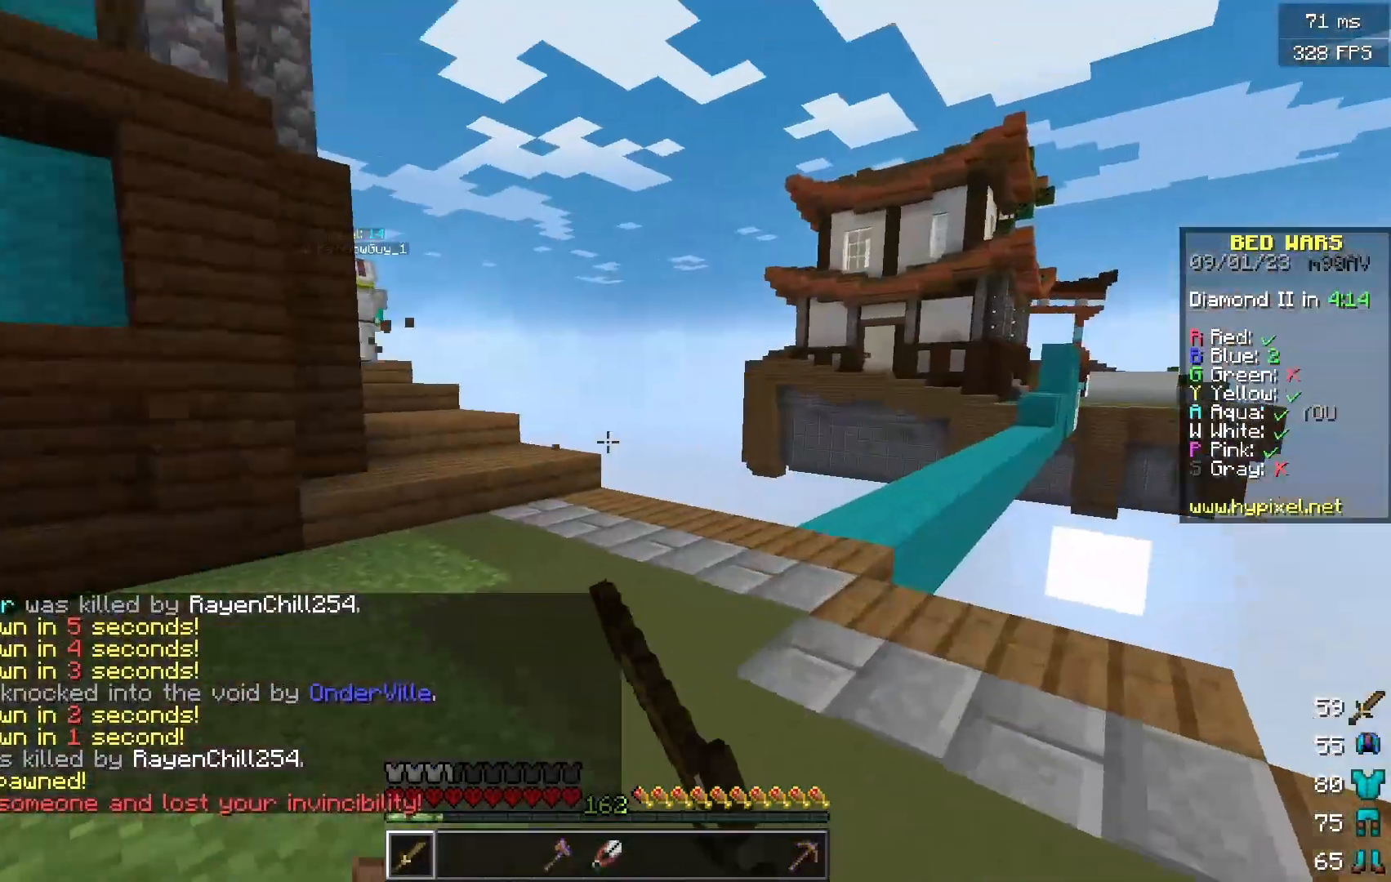
{"keys": ["d", "w"], "mouse": [], "events": [[384, "a", "up"], [418, "d", "down"]]}
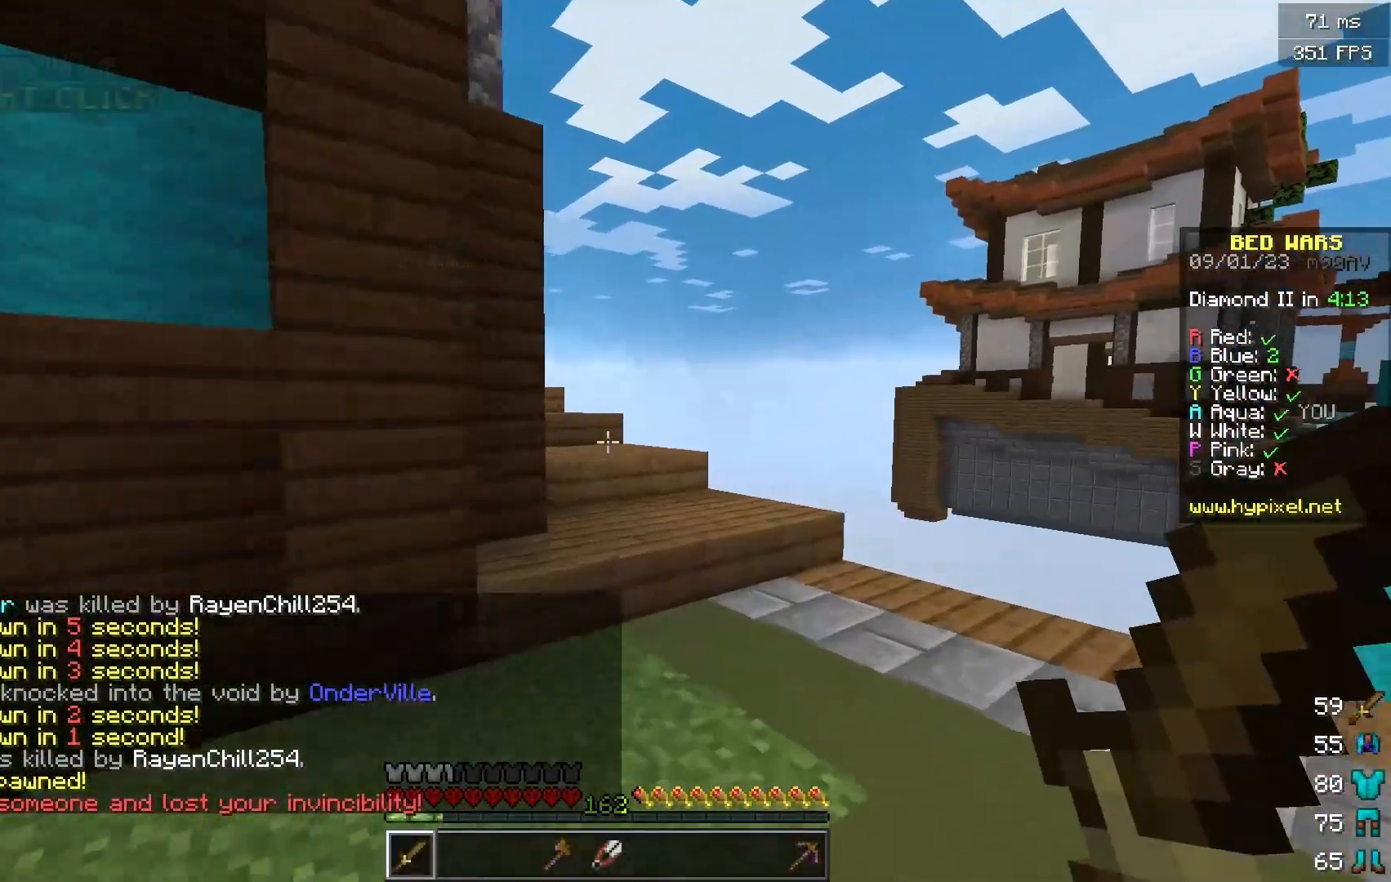
{"keys": ["w"], "mouse": [], "events": [[183, "d", "up"]]}